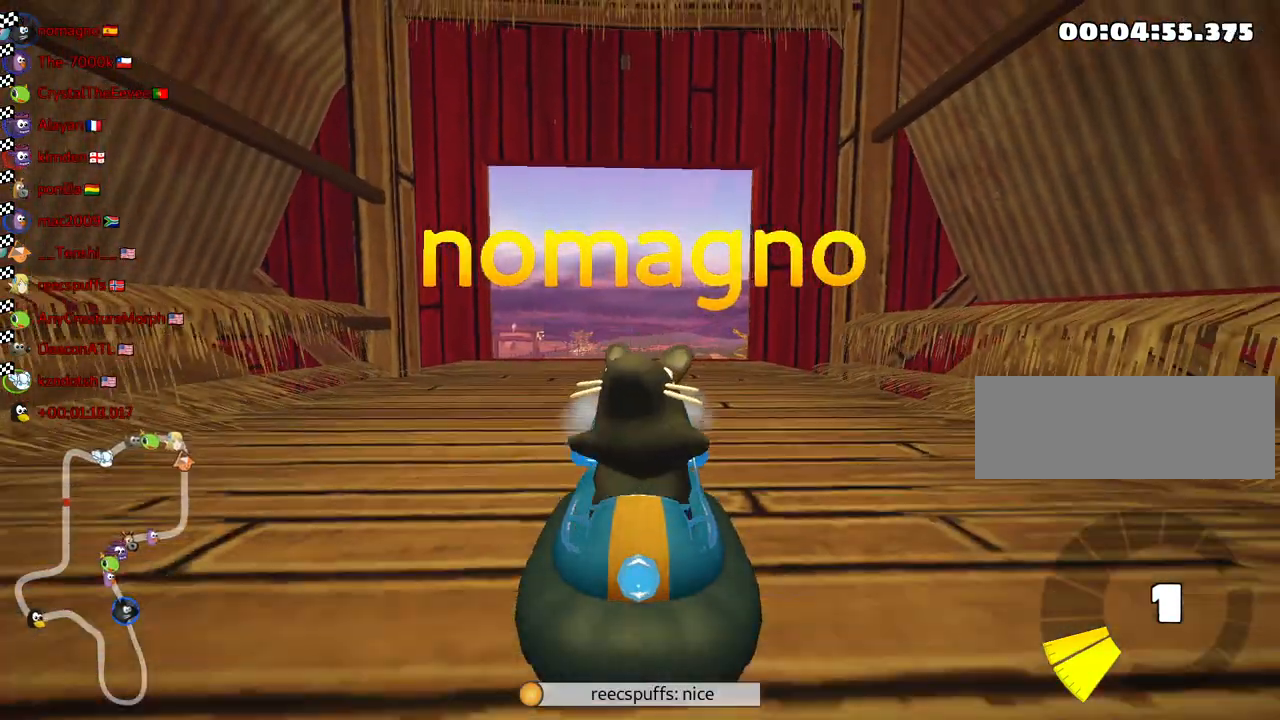
Gameplay with keyboard; each line is a JSON object with the keys held at the frame after it. "events" lists presses ("down") and releases ("up") of "down", "fire", "left", "look", "nitro", "right", "skid" and "up" between this image and that frame as [ms after this image, input, new state], when the widget could be followed in between. No other keys are recorded. Mouse input is not recorded. Key names are as the overlay labels them; some are game actions (e.g. jump) rather than physical keys.
{"keys": [], "events": [[183, "left", "down"], [300, "left", "up"]]}
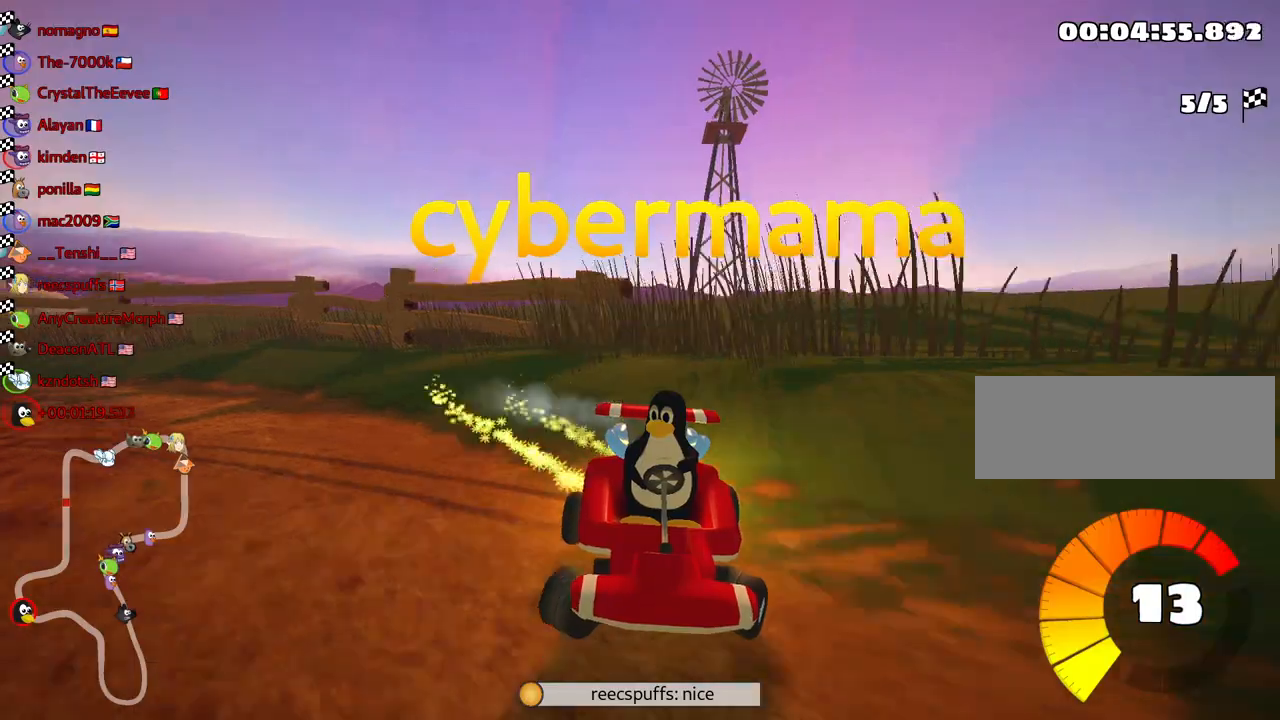
{"keys": [], "events": []}
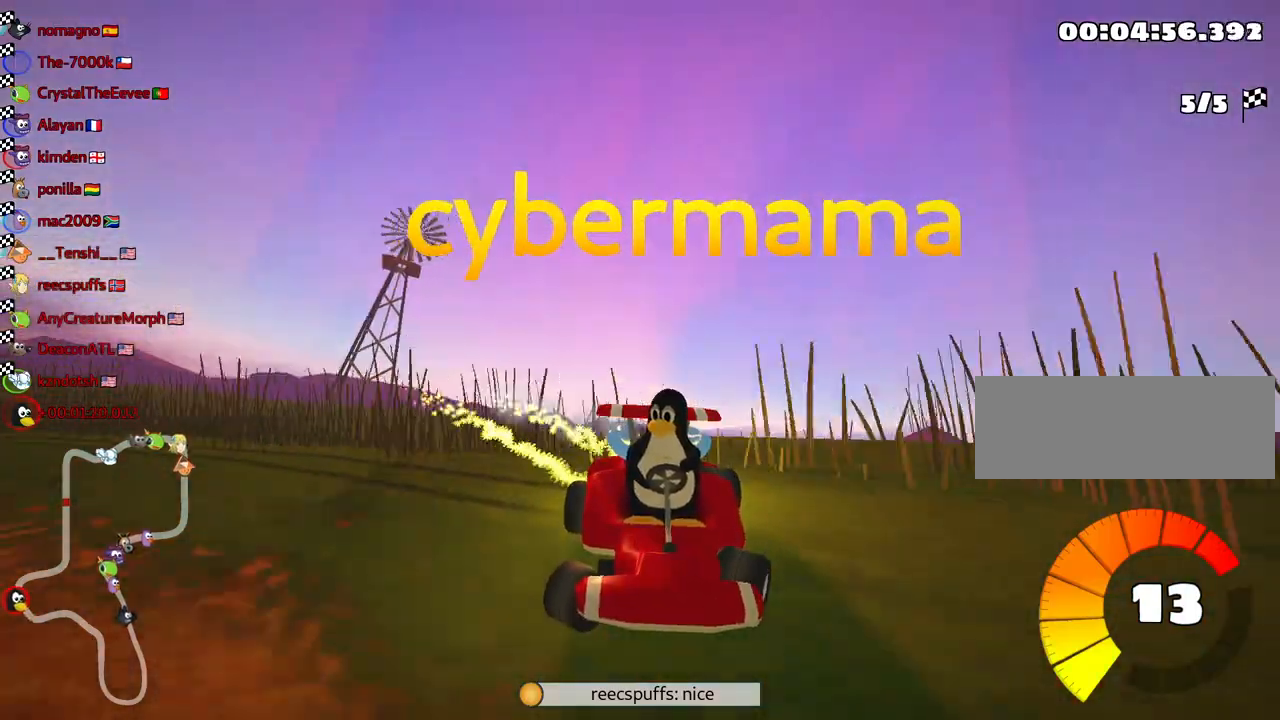
{"keys": [], "events": [[150, "look", "down"], [283, "look", "up"]]}
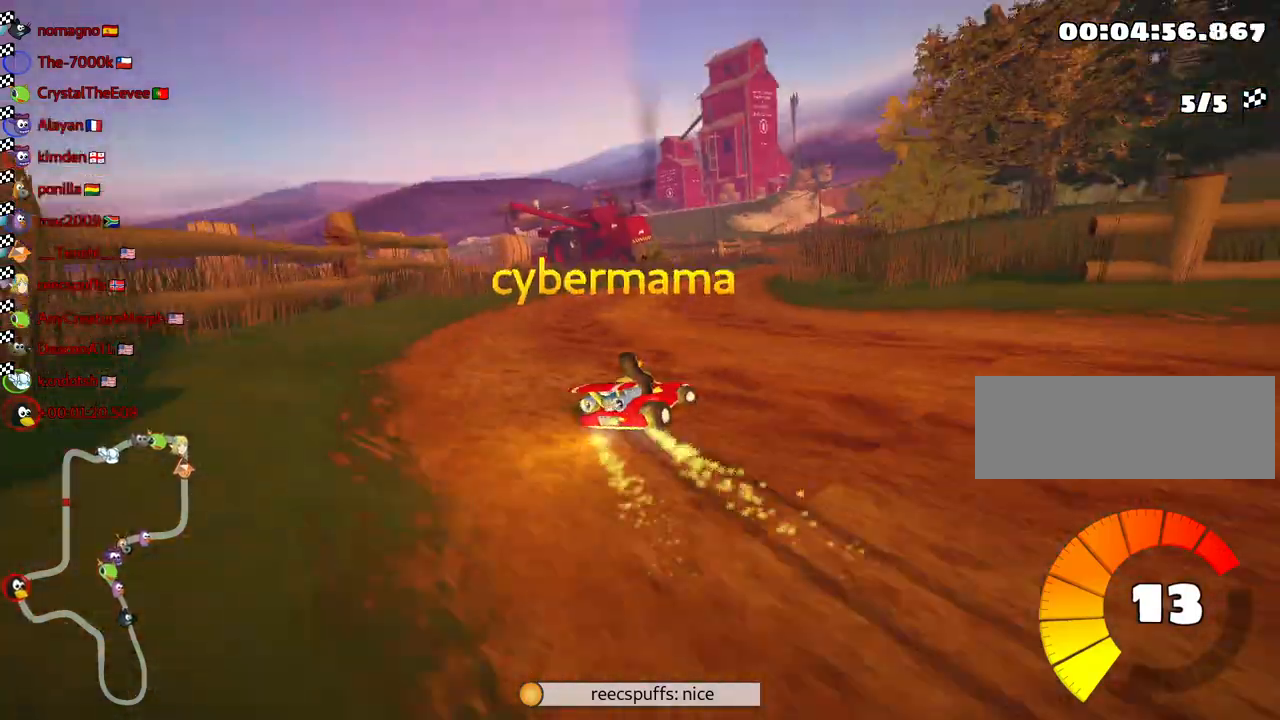
{"keys": [], "events": []}
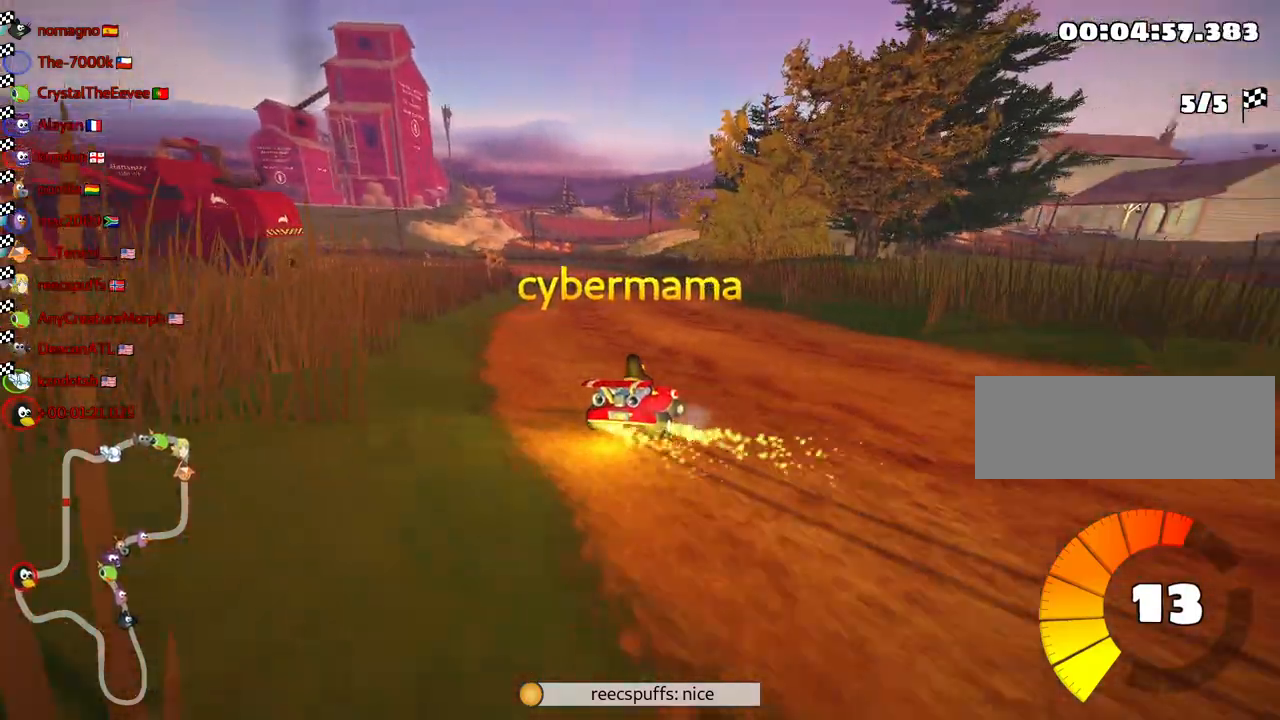
{"keys": [], "events": []}
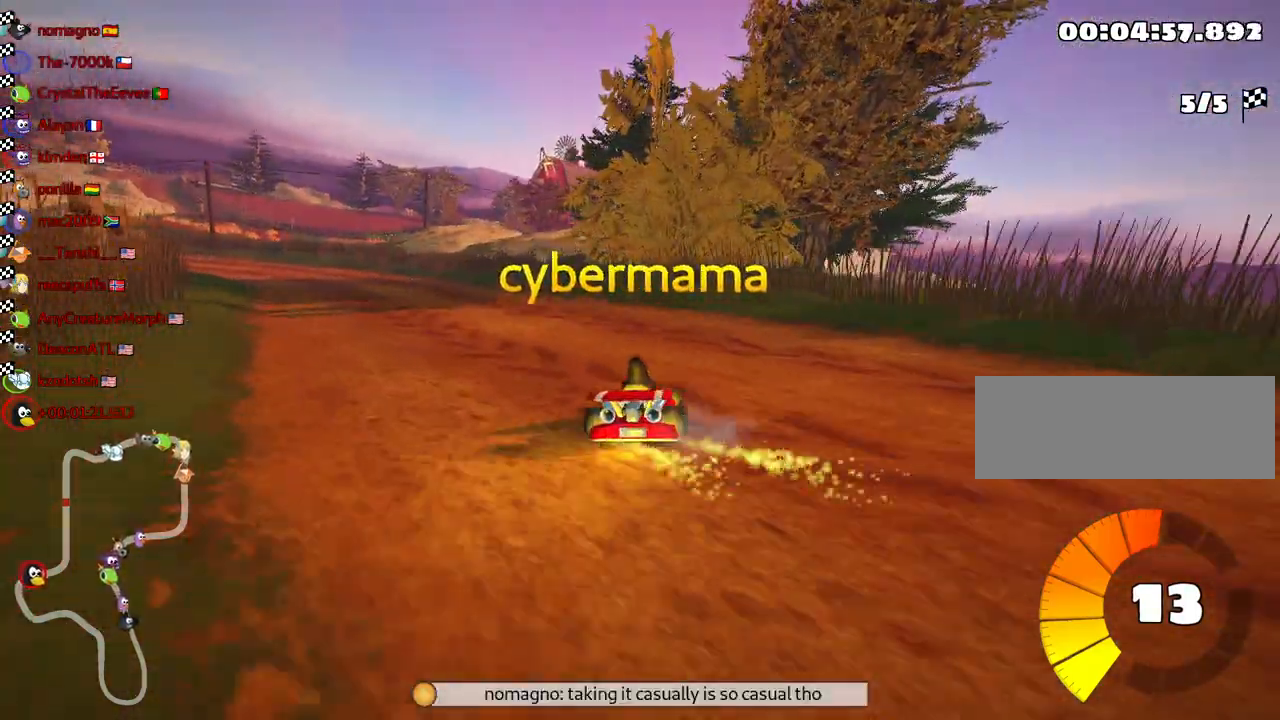
{"keys": [], "events": []}
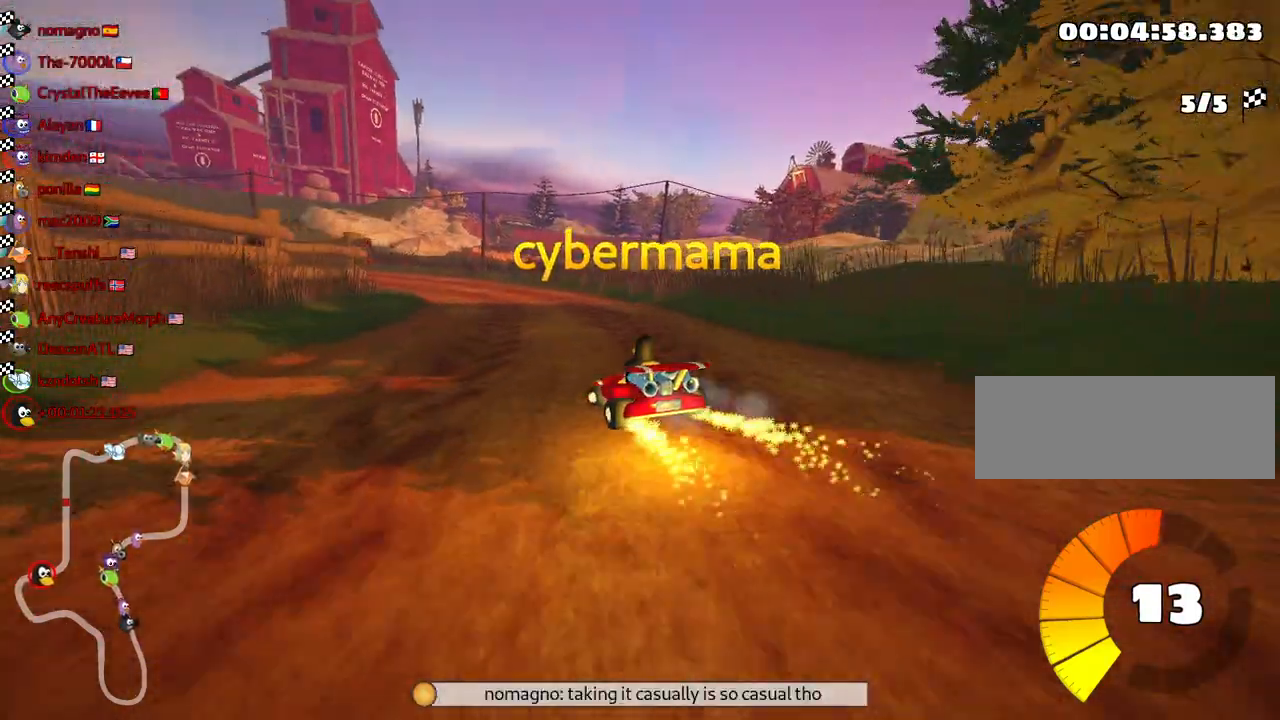
{"keys": [], "events": []}
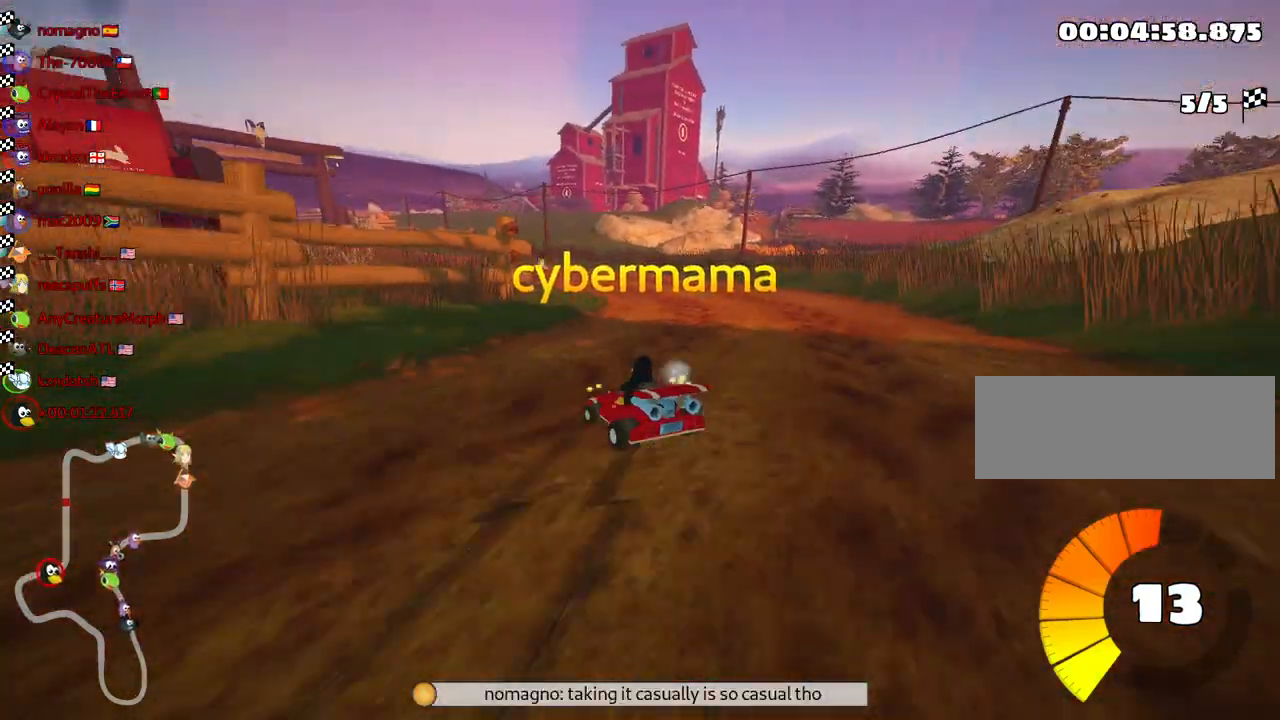
{"keys": [], "events": []}
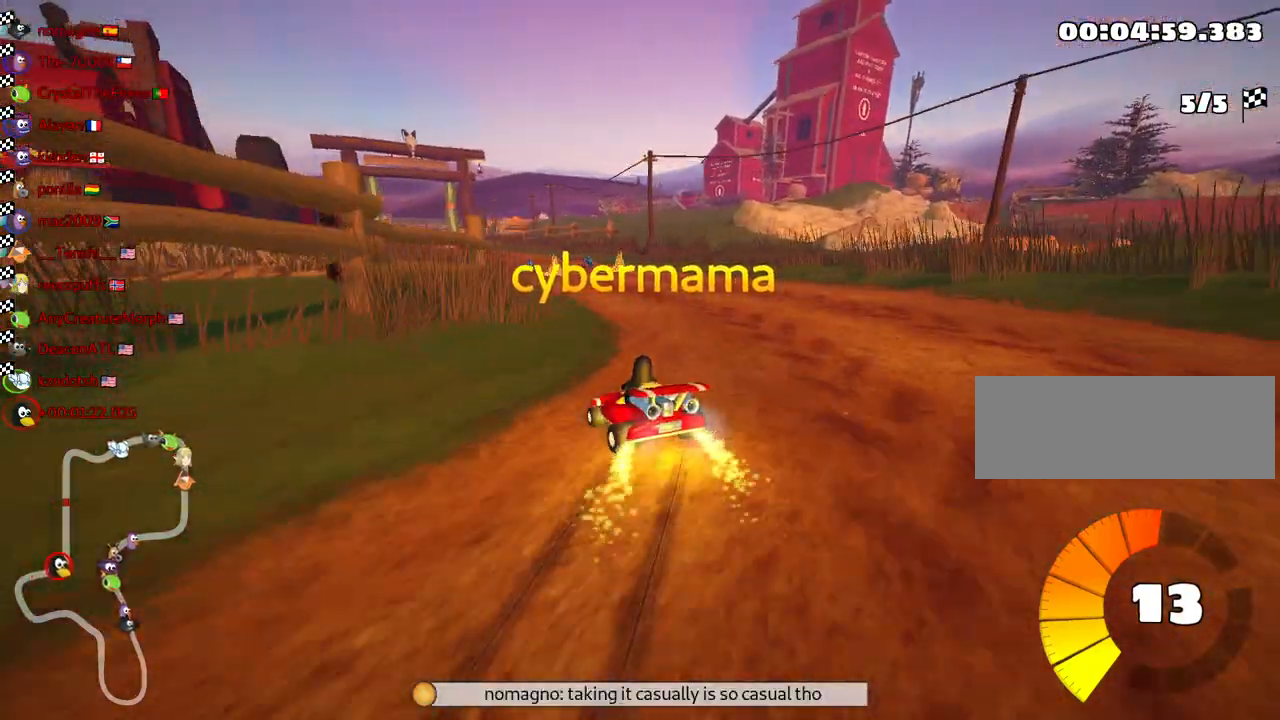
{"keys": [], "events": []}
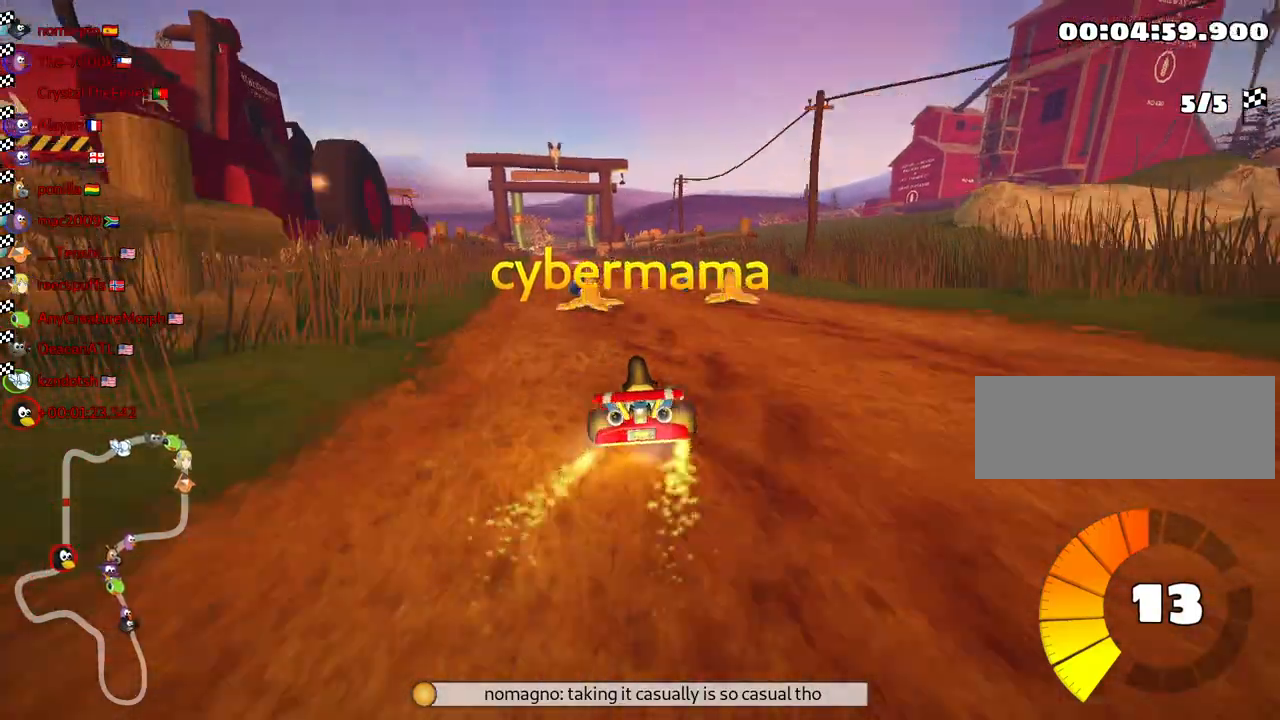
{"keys": [], "events": []}
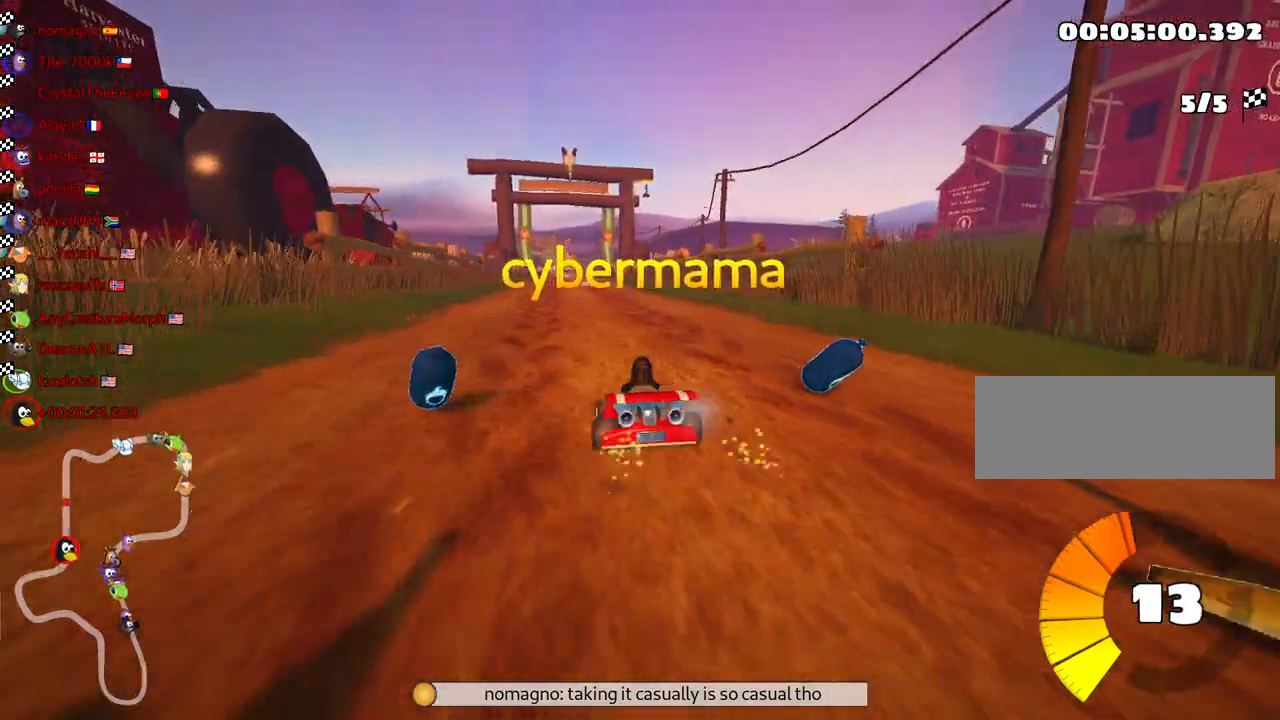
{"keys": [], "events": [[150, "left", "down"], [317, "left", "up"]]}
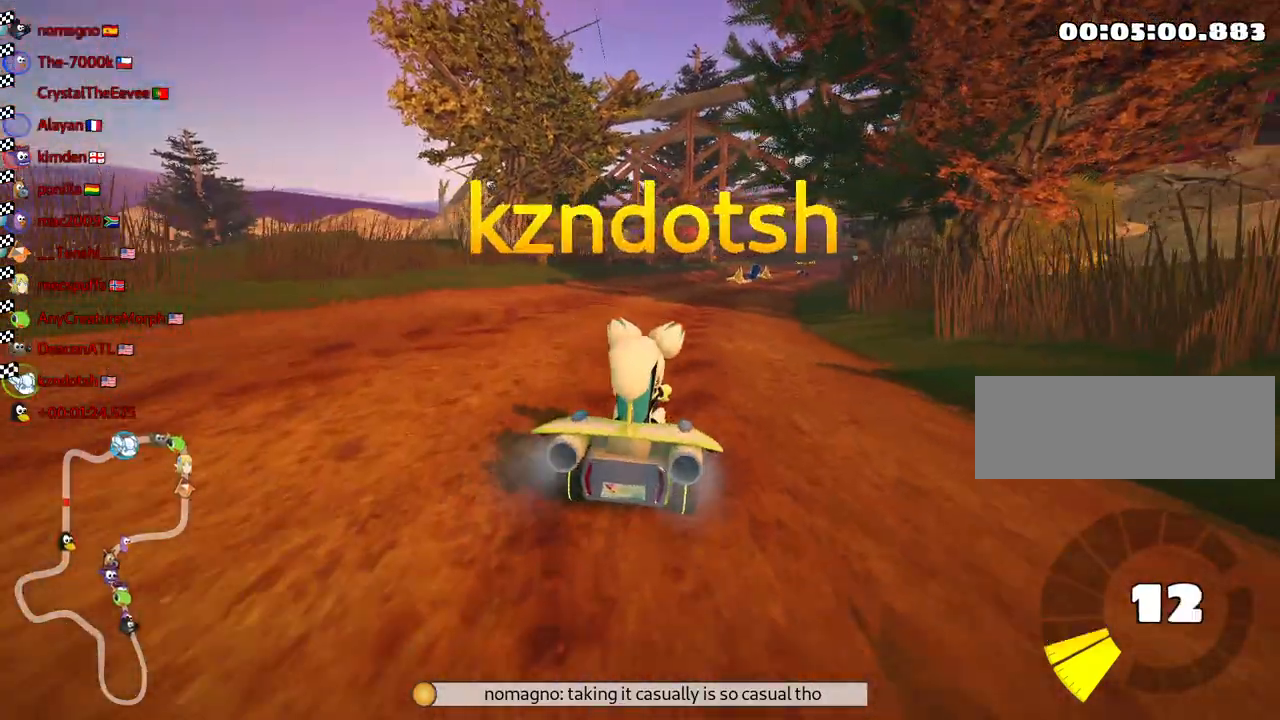
{"keys": [], "events": [[250, "right", "down"], [350, "right", "up"]]}
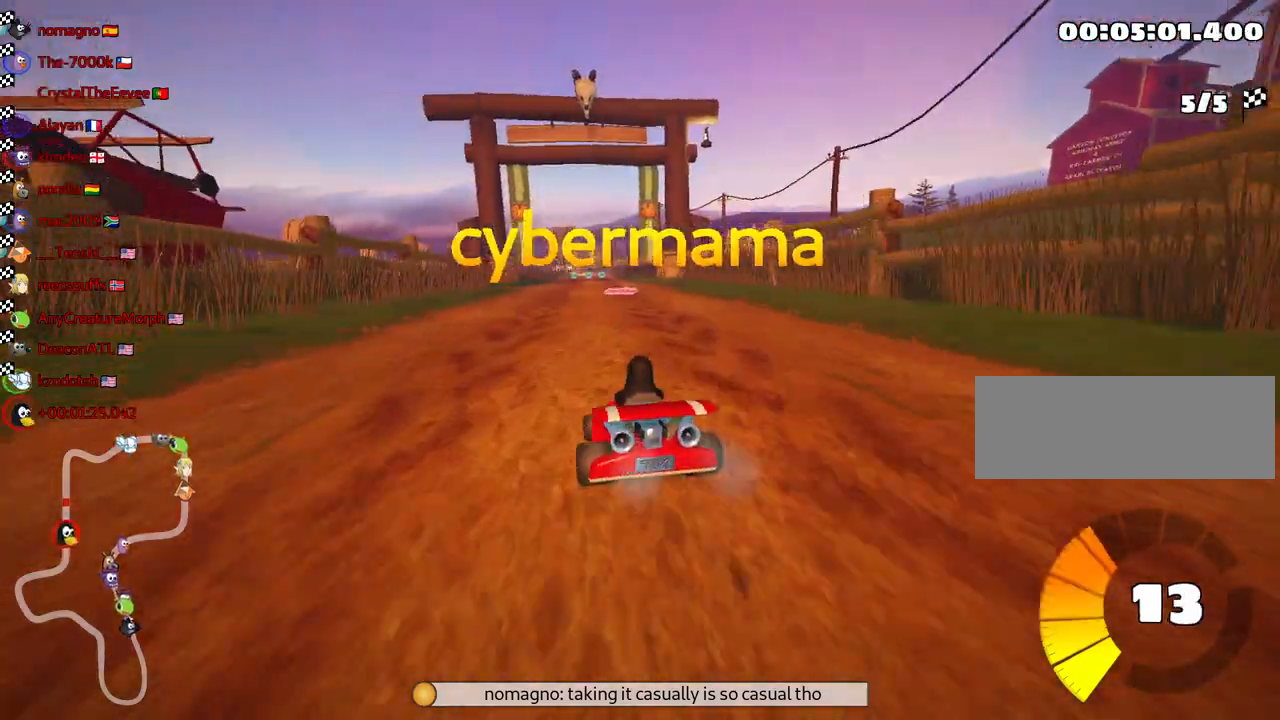
{"keys": [], "events": [[117, "right", "down"], [250, "right", "up"]]}
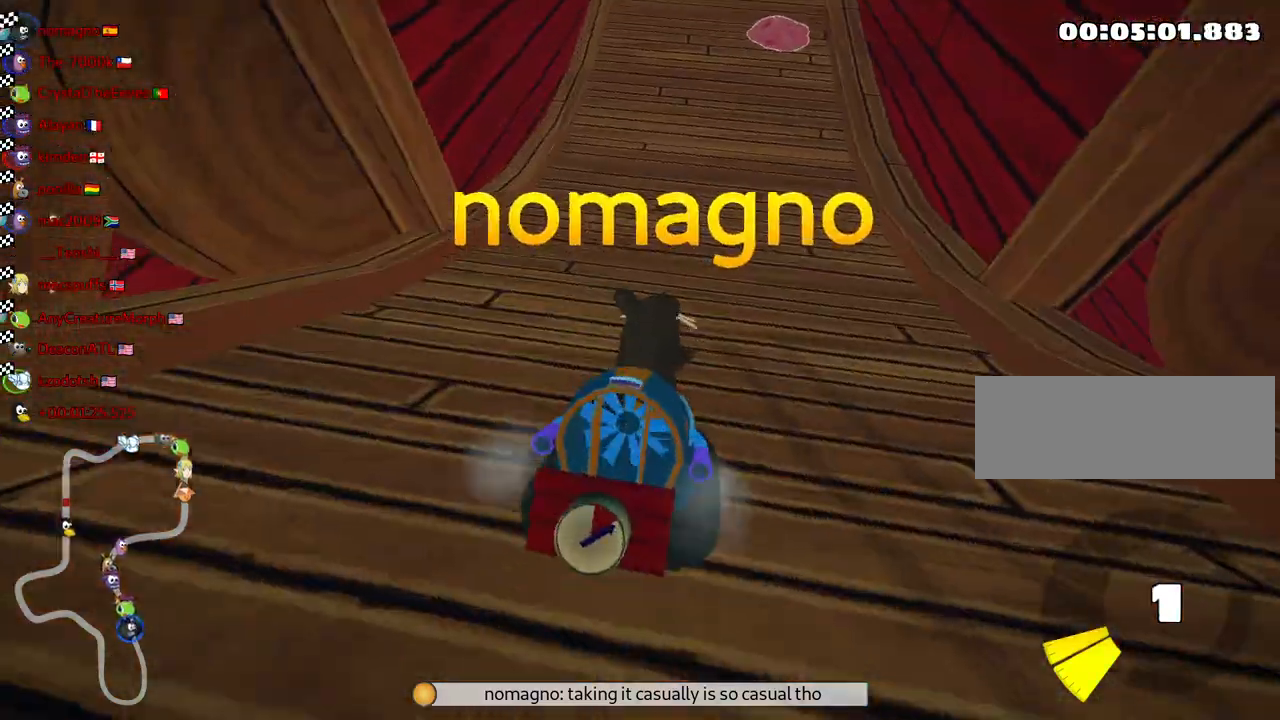
{"keys": [], "events": [[267, "left", "down"], [383, "left", "up"]]}
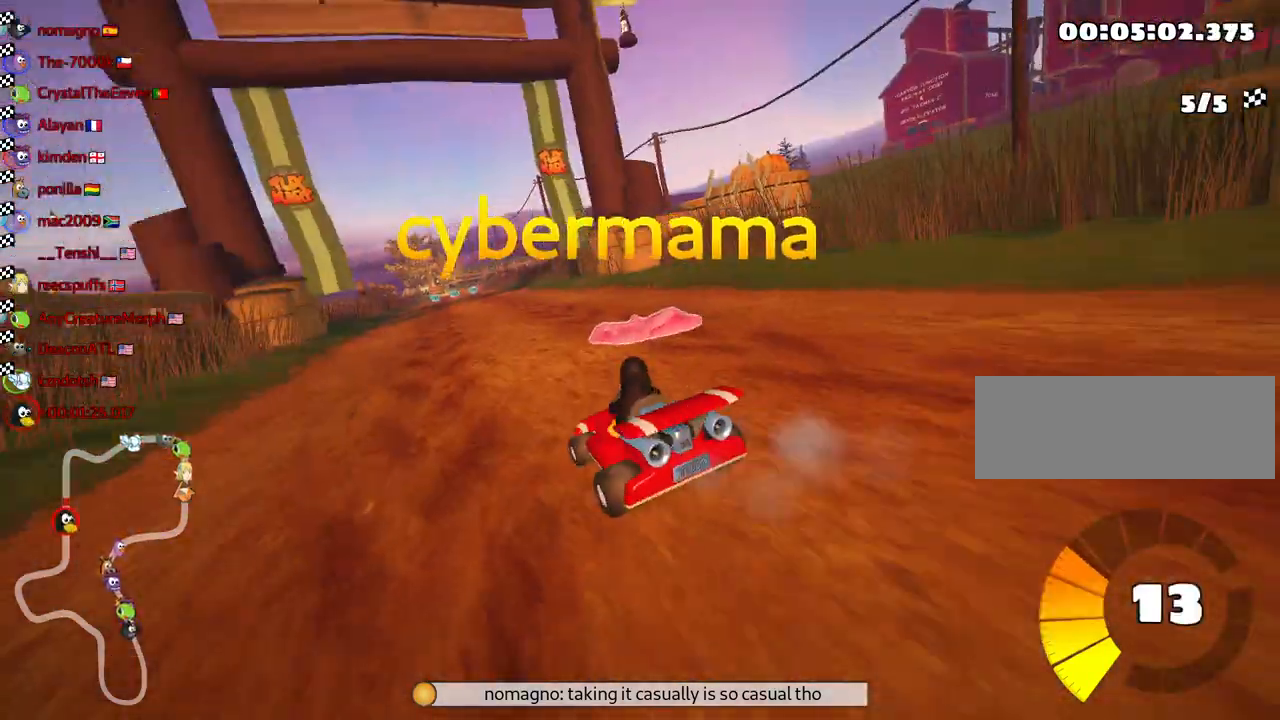
{"keys": [], "events": [[17, "left", "down"], [133, "left", "up"]]}
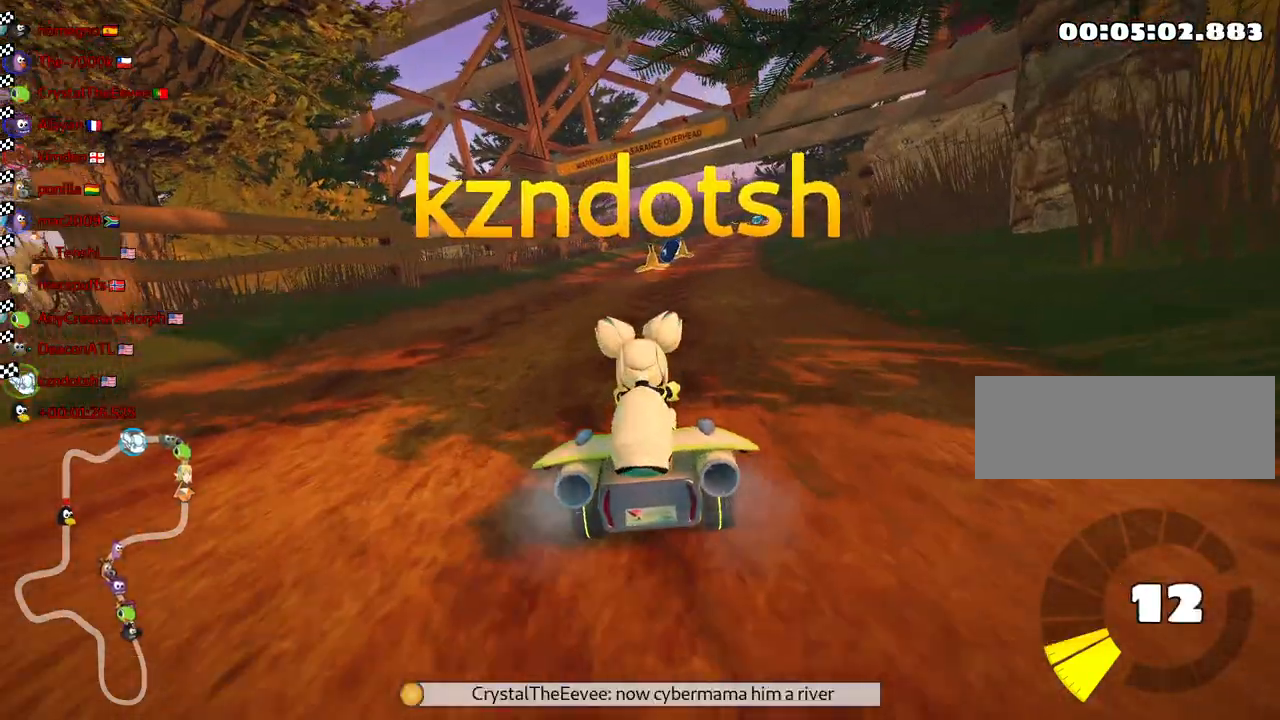
{"keys": [], "events": [[350, "right", "down"], [483, "right", "up"]]}
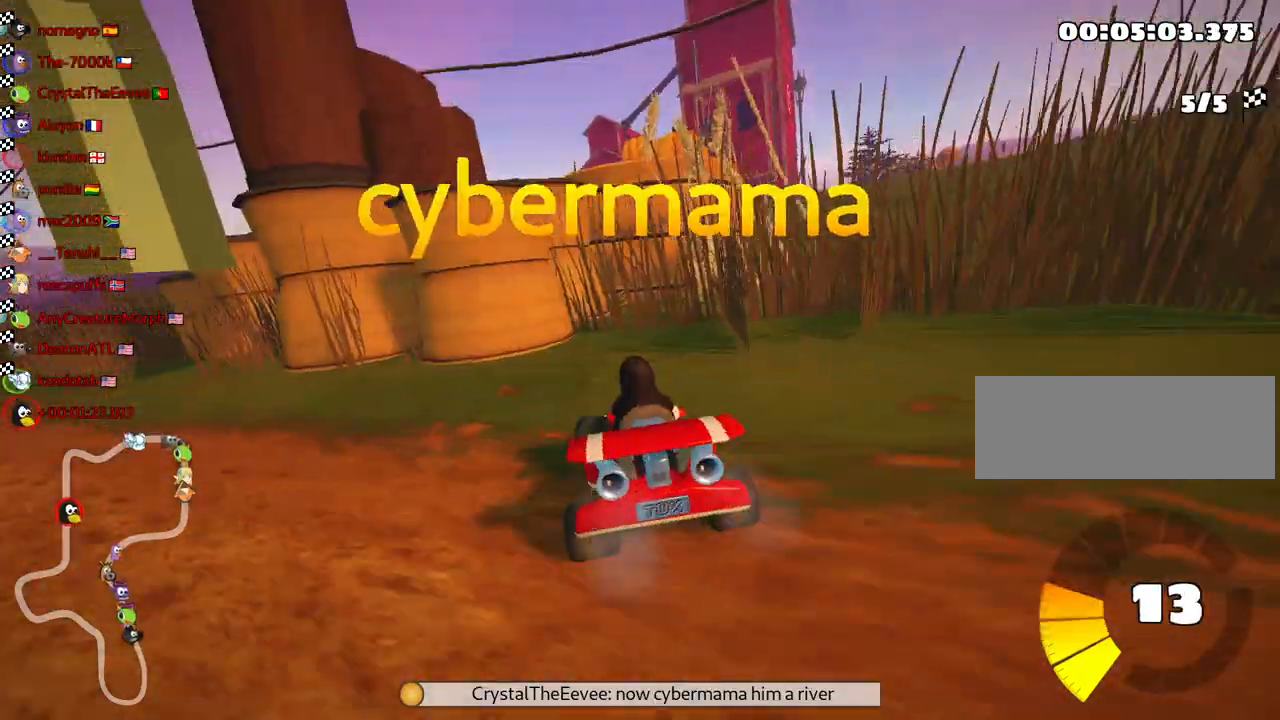
{"keys": [], "events": []}
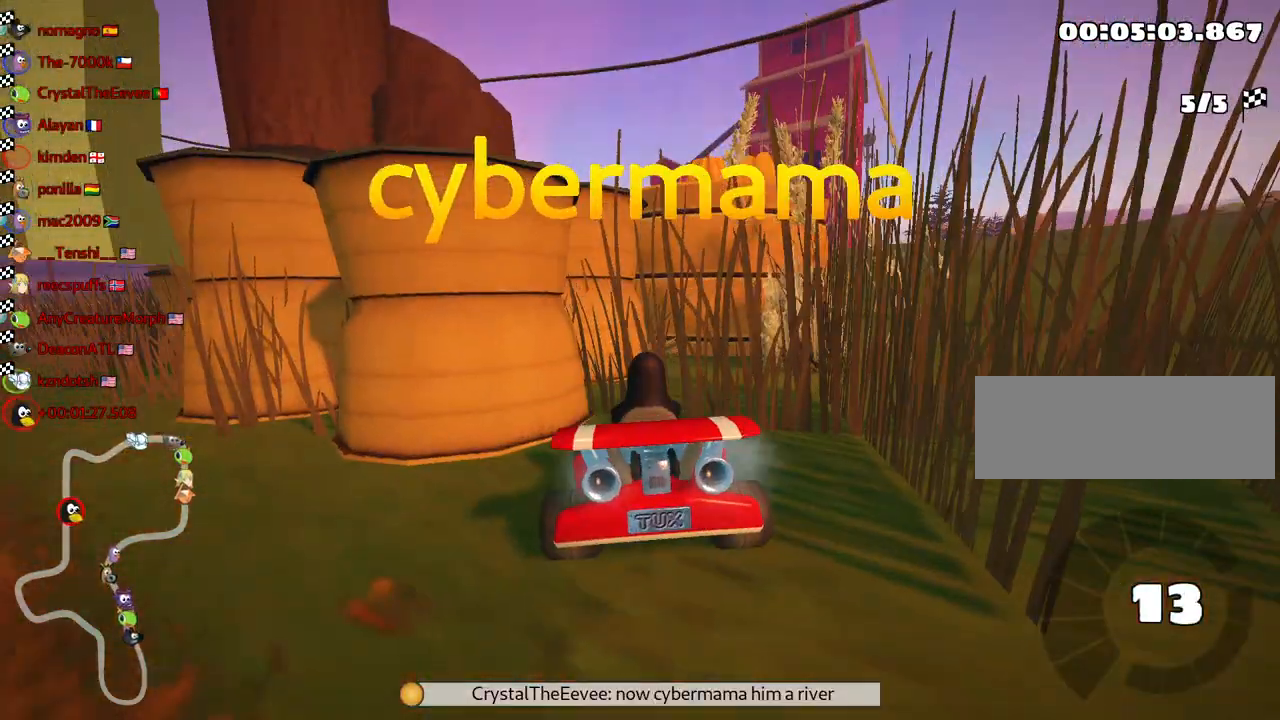
{"keys": [], "events": []}
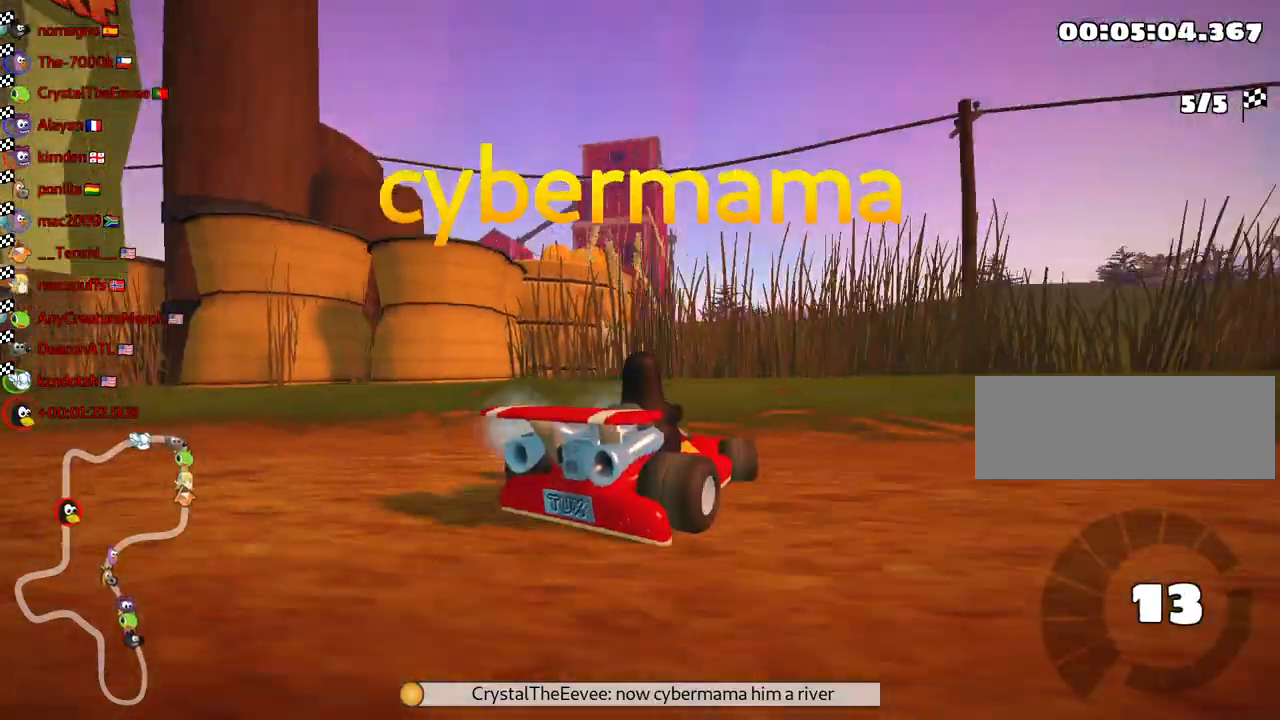
{"keys": [], "events": []}
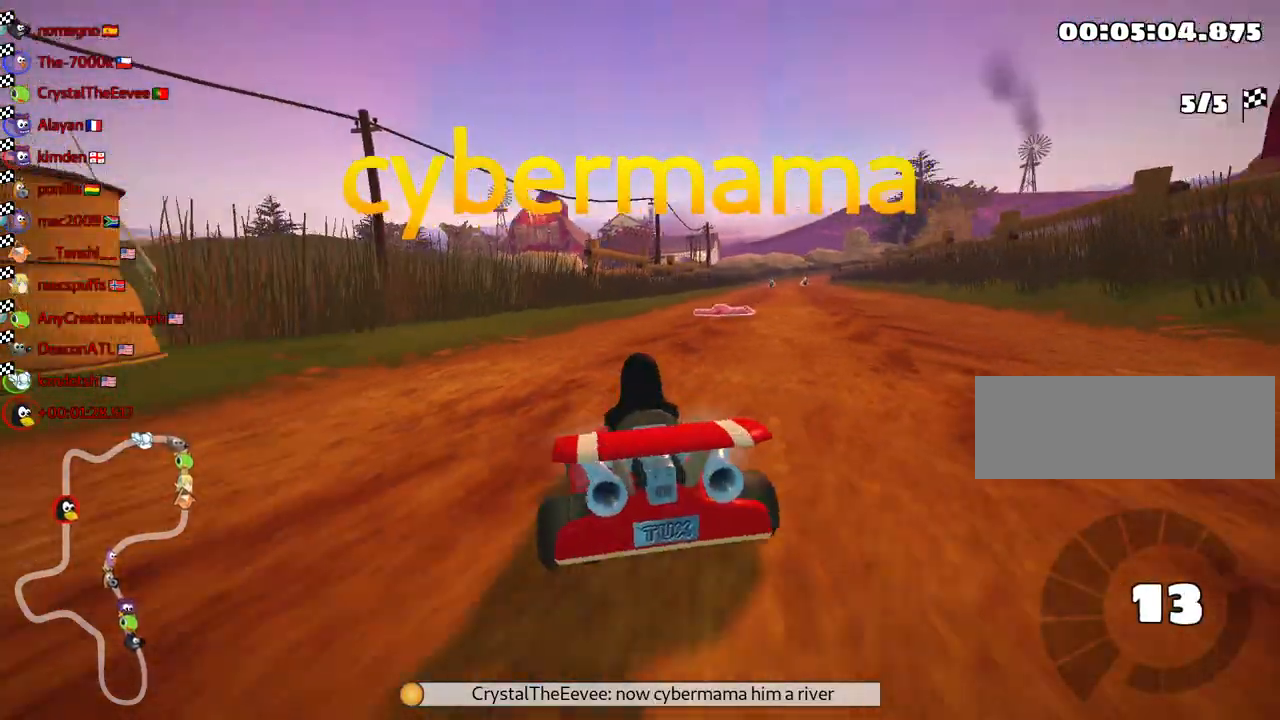
{"keys": [], "events": []}
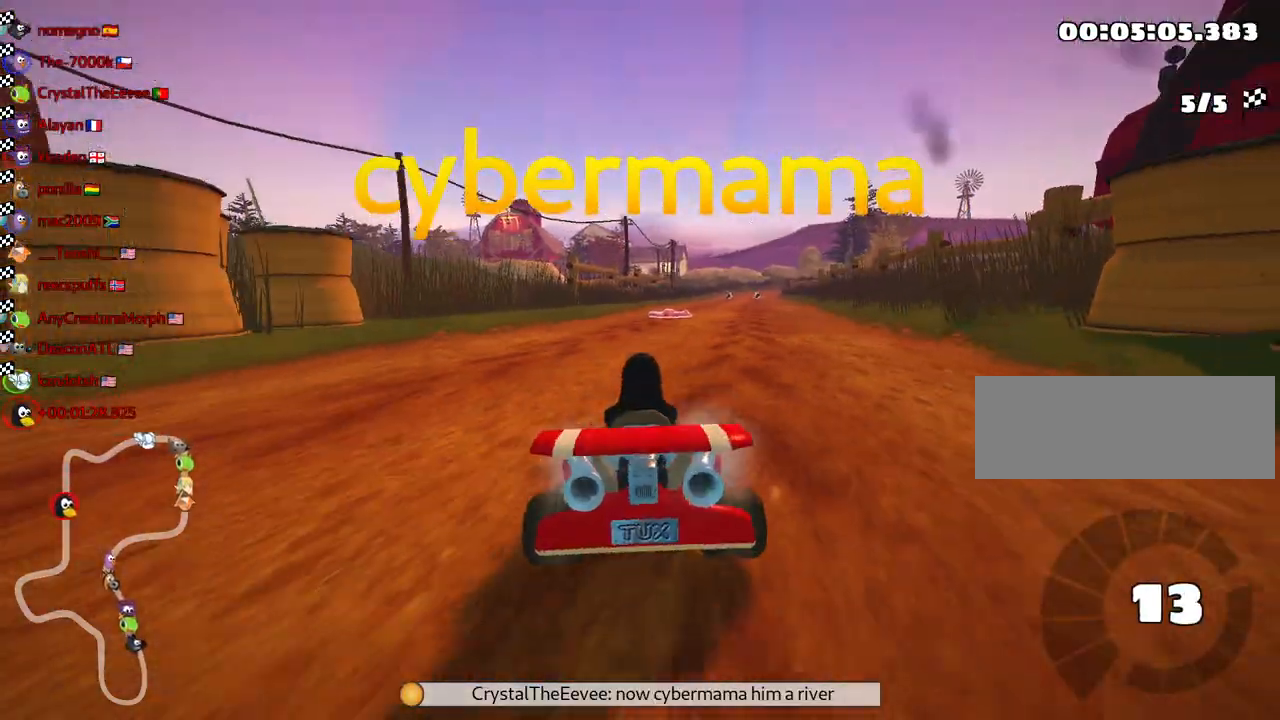
{"keys": [], "events": []}
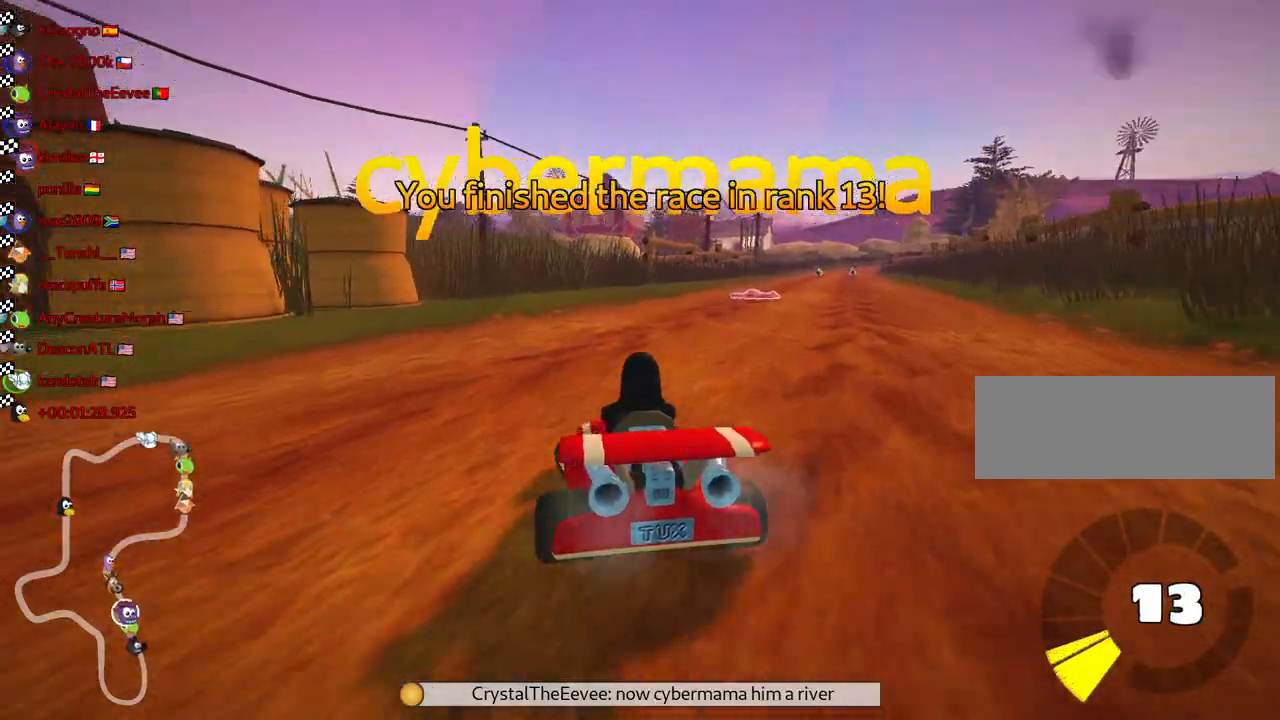
{"keys": [], "events": []}
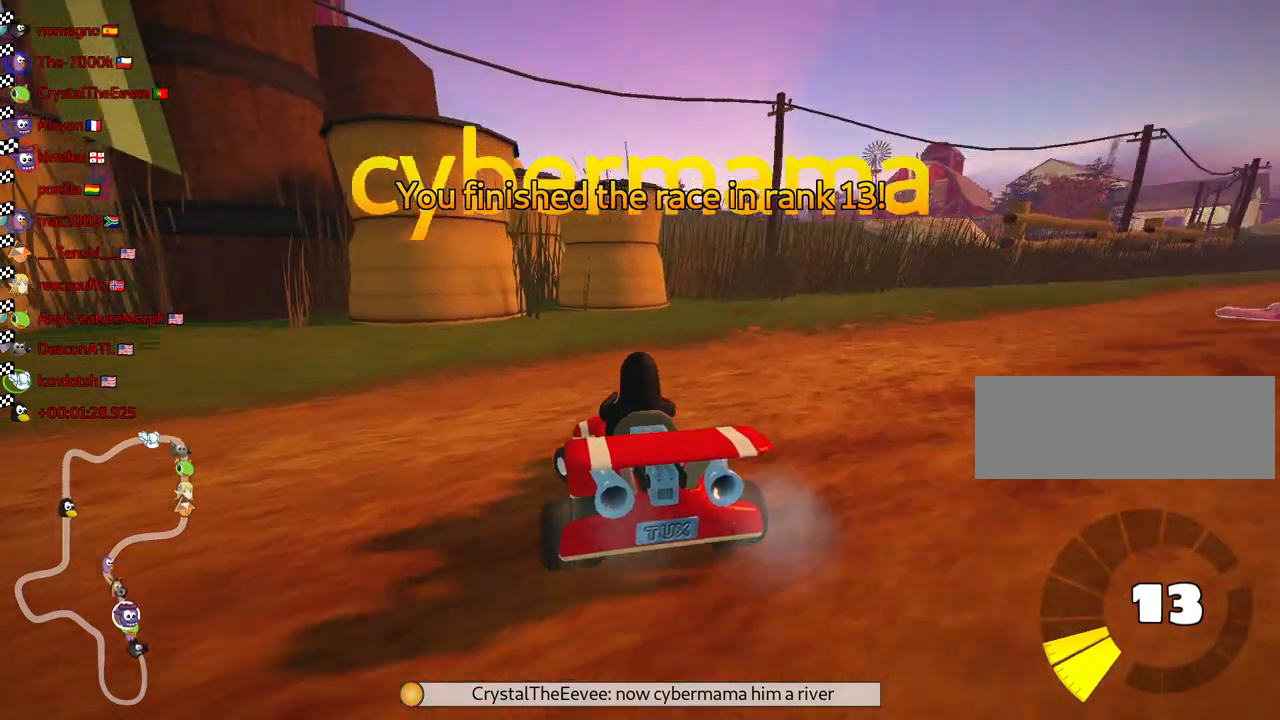
{"keys": [], "events": []}
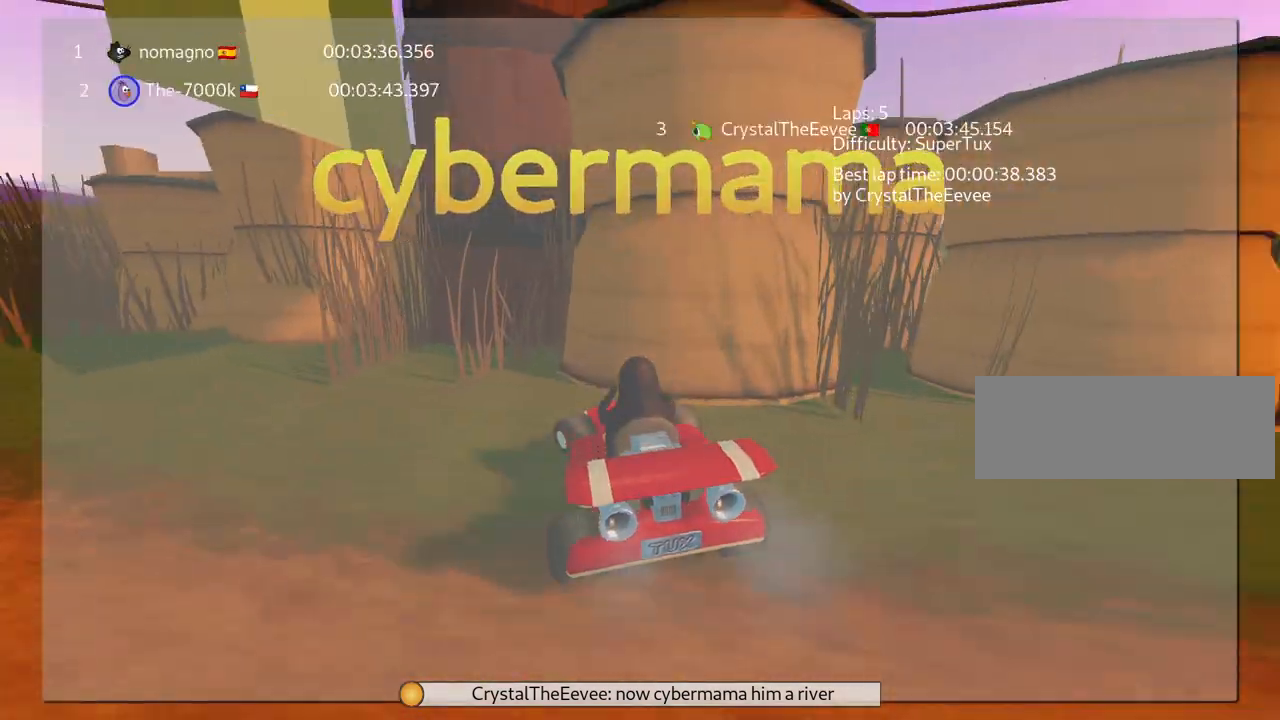
{"keys": [], "events": []}